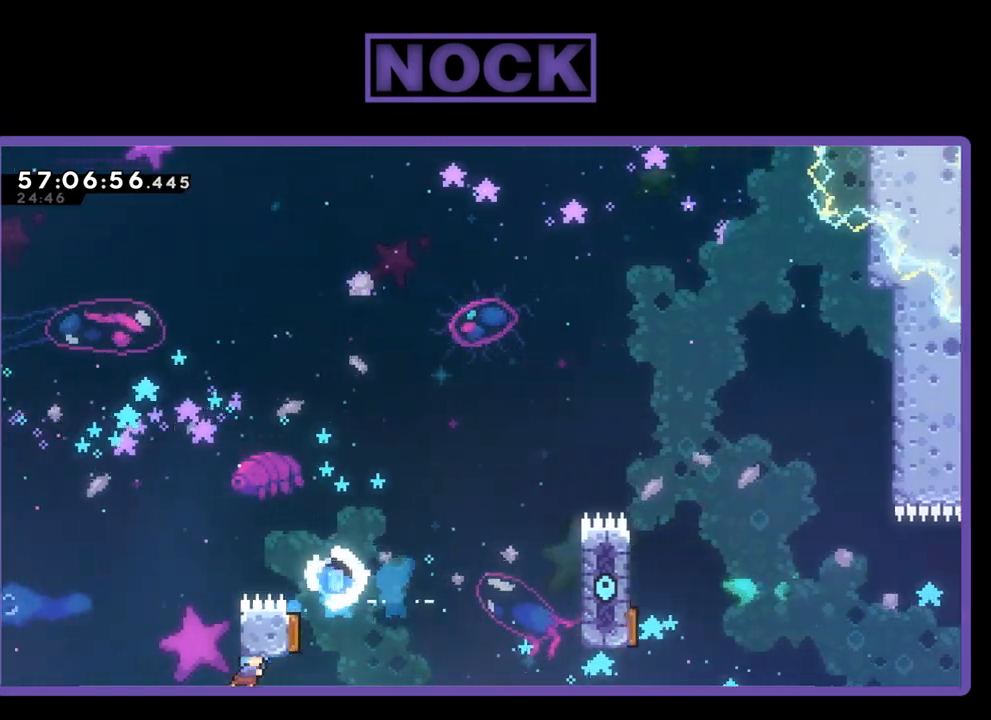
Gameplay with a controller (PlayStation layout); each line is a JSON object with the inputs held at the frame after it. "events" lists button and stick changes between this image and that frame as [ms after this image, input, new state], when the widget could be followed in between. Not read: left_stick.
{"buttons": [], "right_stick": "center", "events": [[33, "CIRCLE", "down"], [233, "CIRCLE", "up"], [267, "DPAD_UP", "down"], [400, "DPAD_RIGHT", "up"], [467, "DPAD_UP", "up"]]}
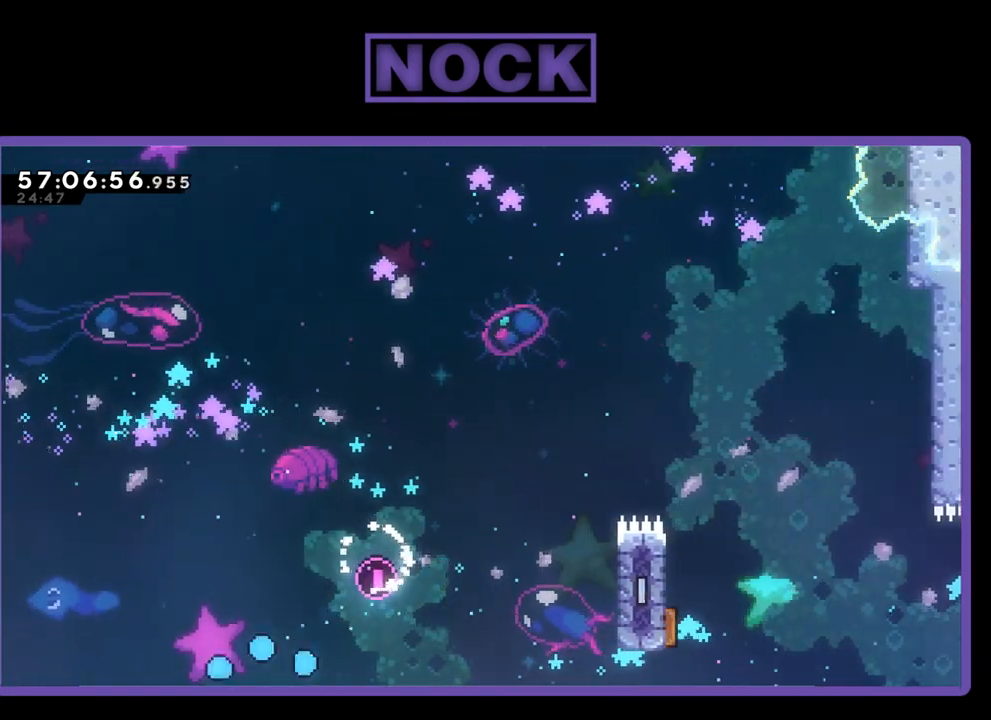
{"buttons": [], "right_stick": "center", "events": []}
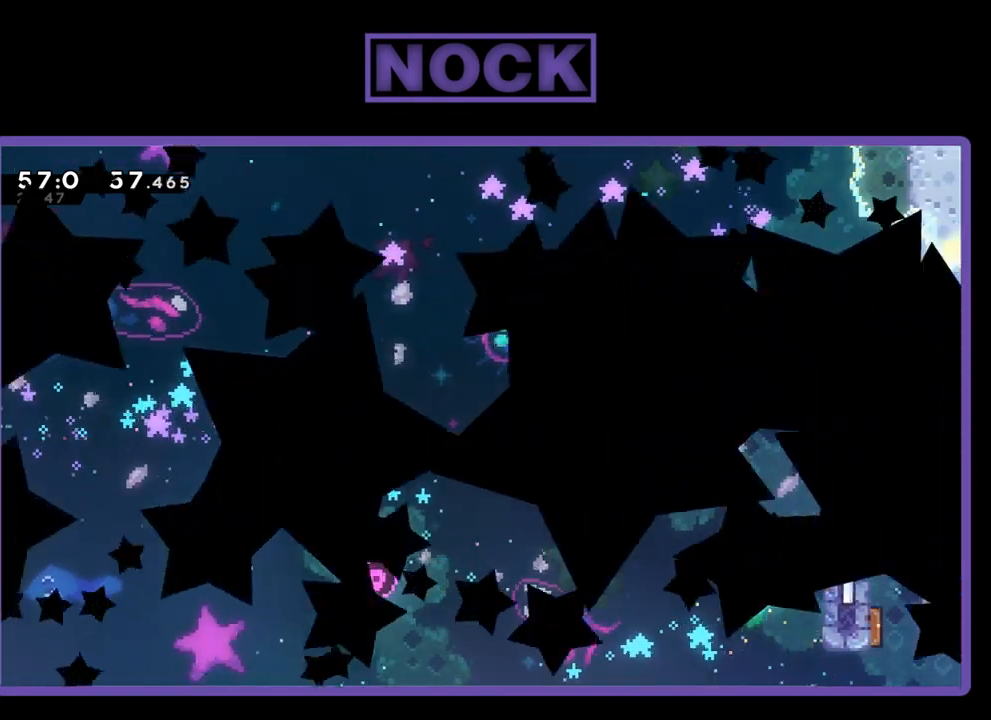
{"buttons": [], "right_stick": "center", "events": []}
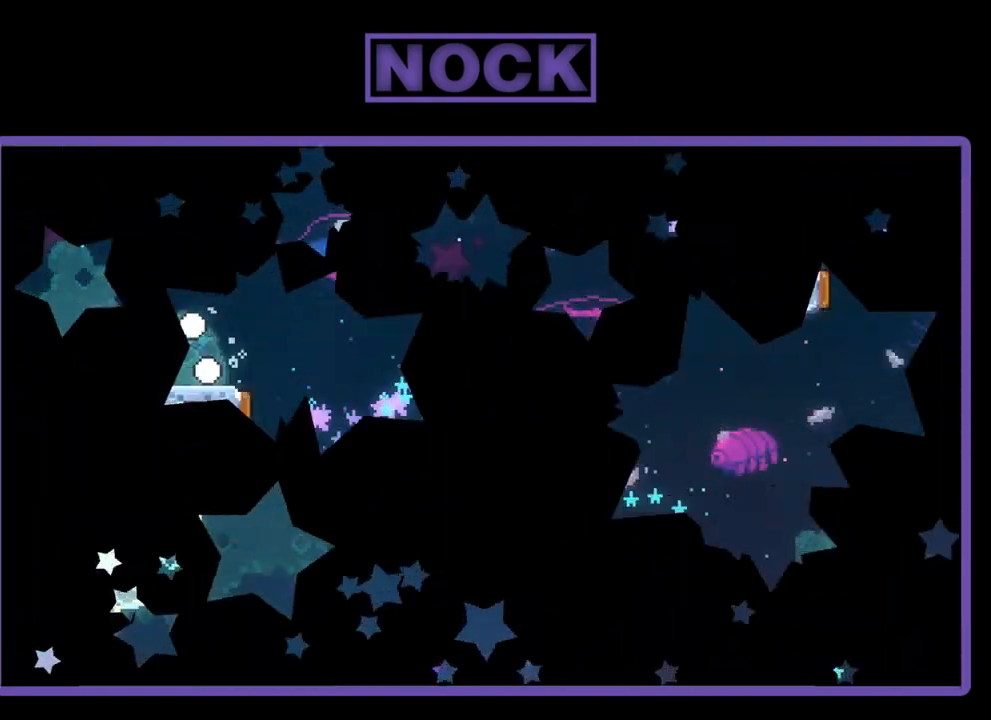
{"buttons": ["DPAD_RIGHT"], "right_stick": "center", "events": [[500, "DPAD_RIGHT", "down"]]}
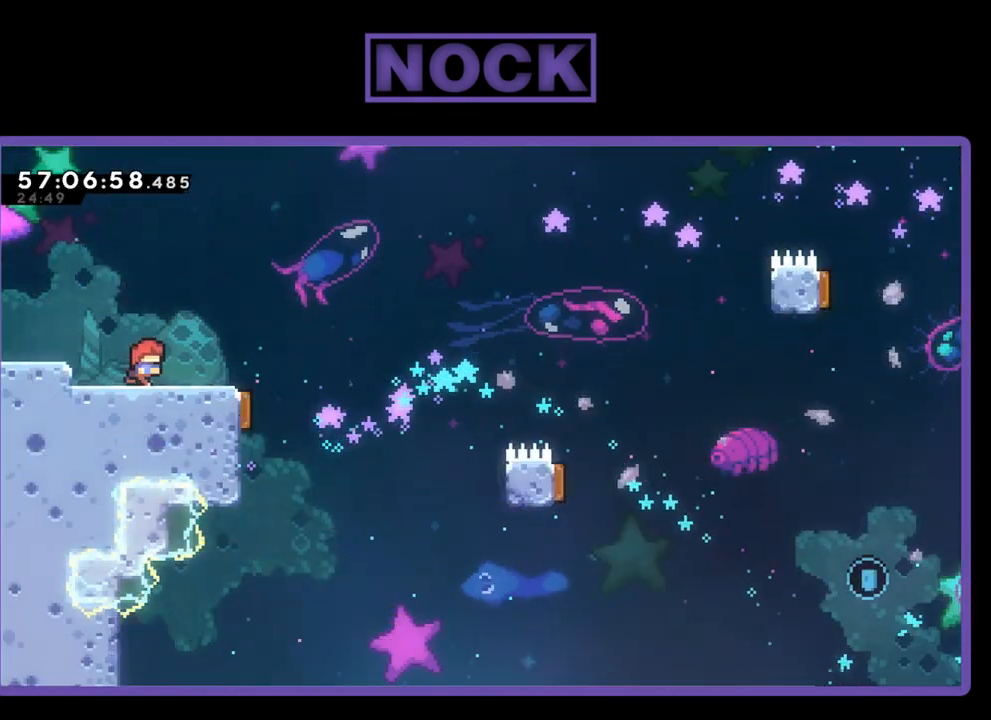
{"buttons": ["DPAD_LEFT"], "right_stick": "center", "events": [[400, "DPAD_RIGHT", "up"], [500, "DPAD_LEFT", "down"]]}
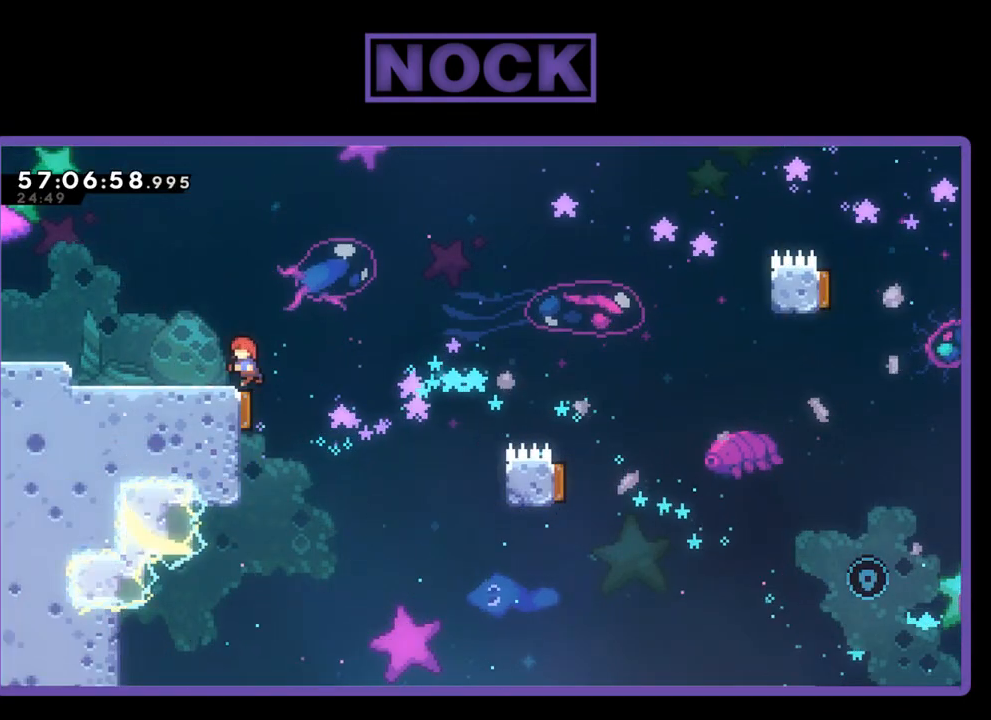
{"buttons": ["DPAD_RIGHT"], "right_stick": "center", "events": [[167, "DPAD_LEFT", "up"], [300, "DPAD_RIGHT", "down"]]}
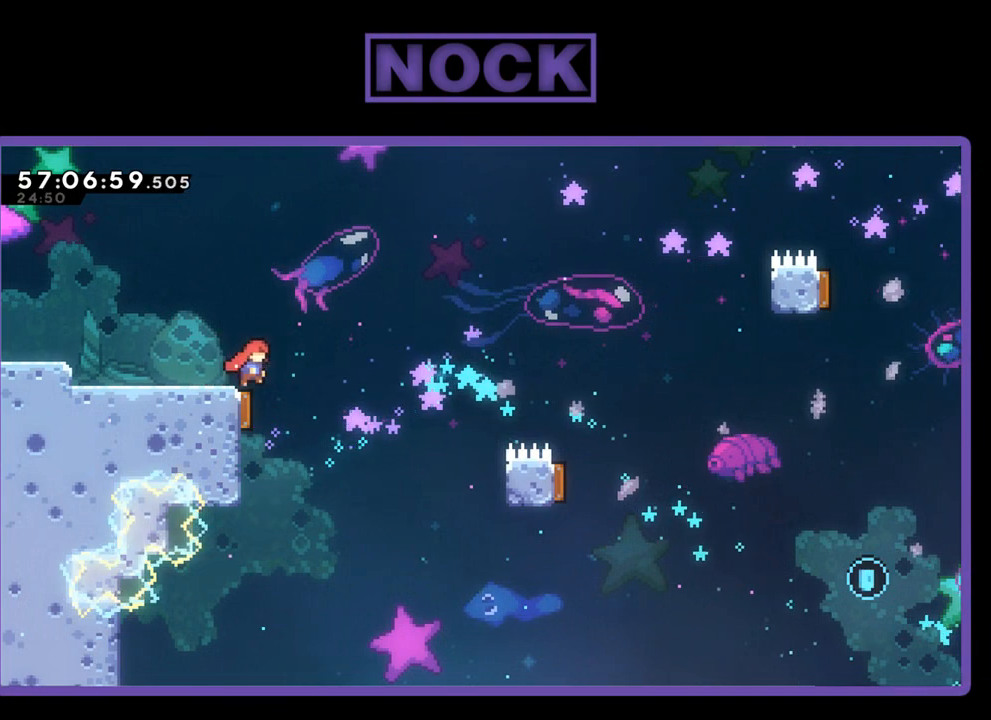
{"buttons": ["DPAD_RIGHT"], "right_stick": "center", "events": [[33, "DPAD_RIGHT", "up"], [100, "DPAD_LEFT", "down"], [400, "DPAD_LEFT", "up"], [467, "DPAD_RIGHT", "down"]]}
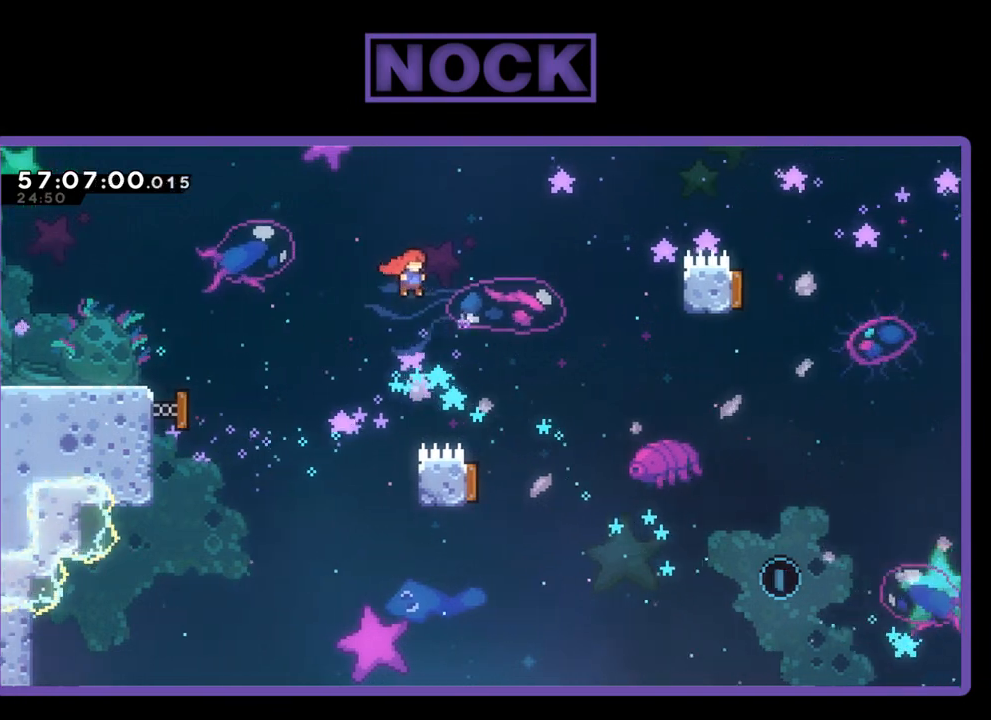
{"buttons": ["DPAD_LEFT"], "right_stick": "center", "events": [[300, "DPAD_RIGHT", "up"], [433, "DPAD_LEFT", "down"]]}
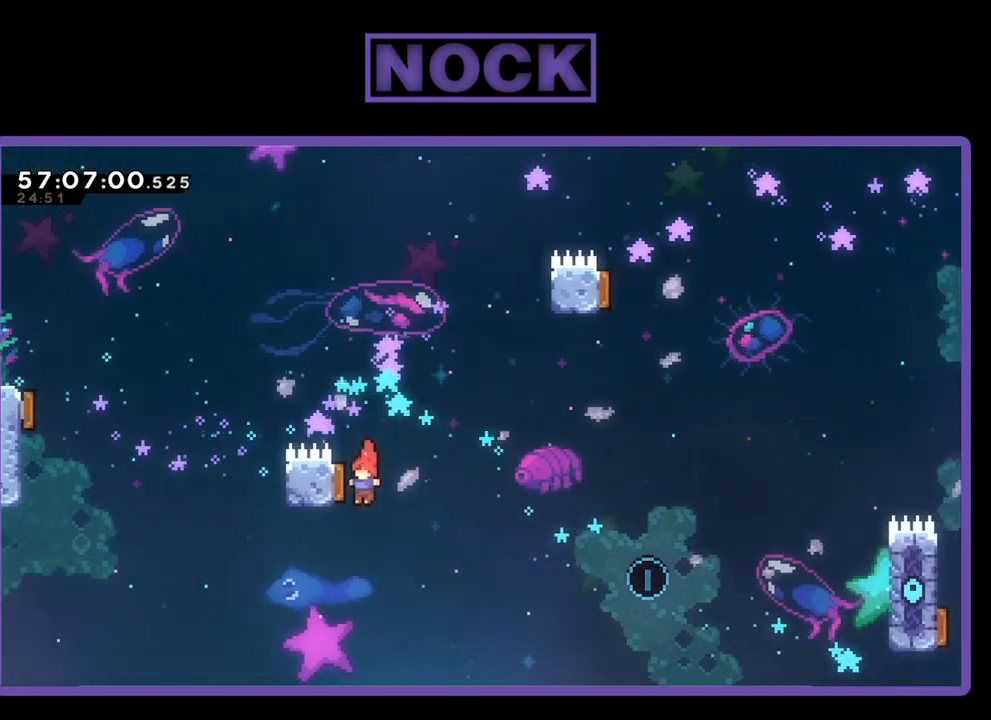
{"buttons": ["DPAD_RIGHT"], "right_stick": "center", "events": [[167, "DPAD_LEFT", "up"], [233, "DPAD_RIGHT", "down"]]}
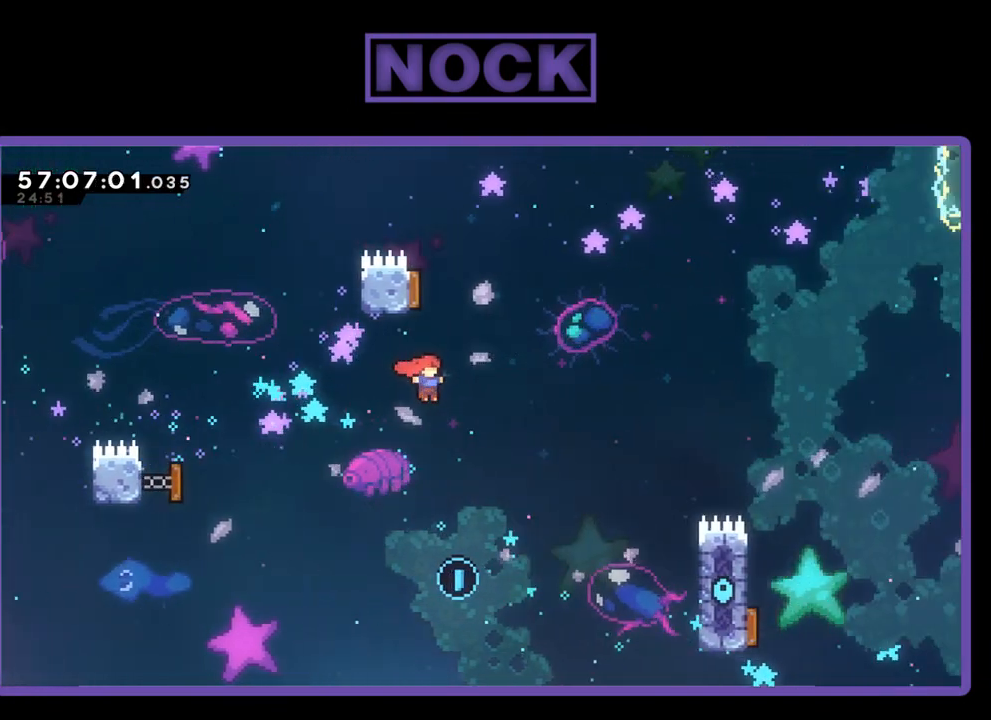
{"buttons": ["DPAD_LEFT"], "right_stick": "center", "events": [[33, "DPAD_RIGHT", "up"], [33, "DPAD_UP", "down"], [67, "CIRCLE", "down"], [233, "CIRCLE", "up"], [233, "DPAD_UP", "up"], [467, "DPAD_LEFT", "down"]]}
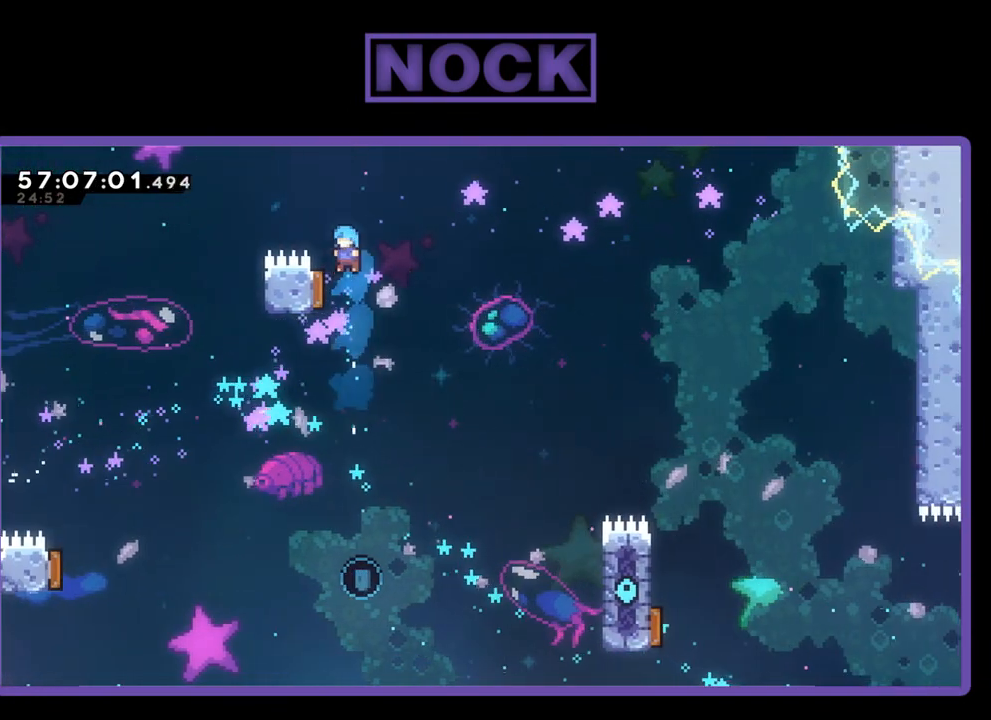
{"buttons": ["DPAD_DOWN", "DPAD_LEFT"], "right_stick": "center", "events": [[133, "DPAD_LEFT", "up"], [233, "DPAD_DOWN", "down"], [433, "DPAD_LEFT", "down"]]}
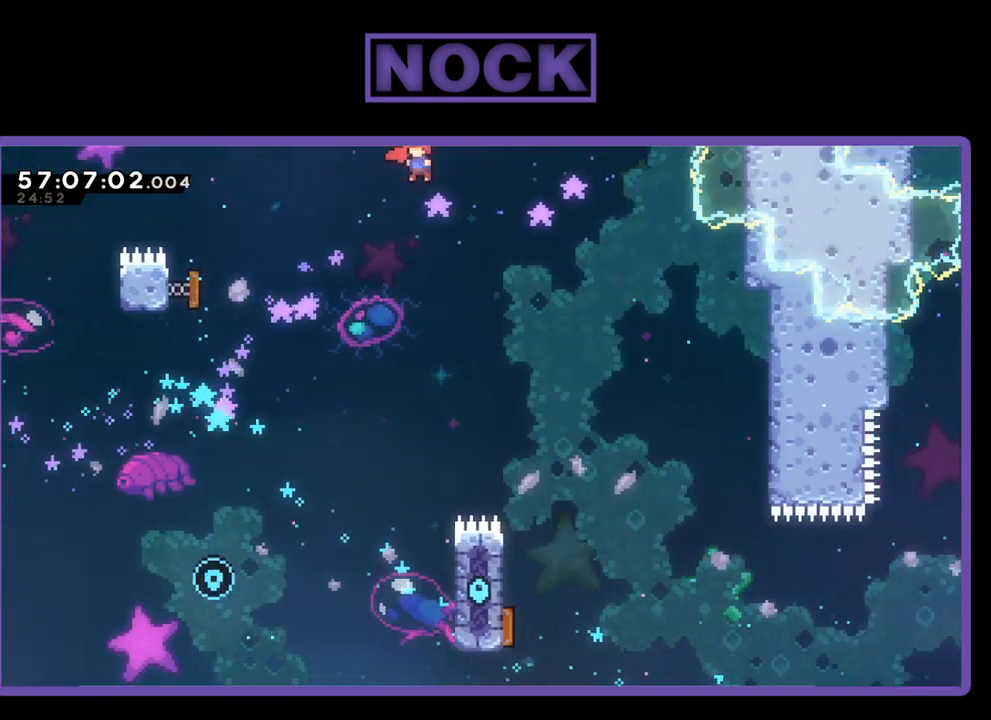
{"buttons": ["DPAD_DOWN", "DPAD_LEFT"], "right_stick": "center", "events": []}
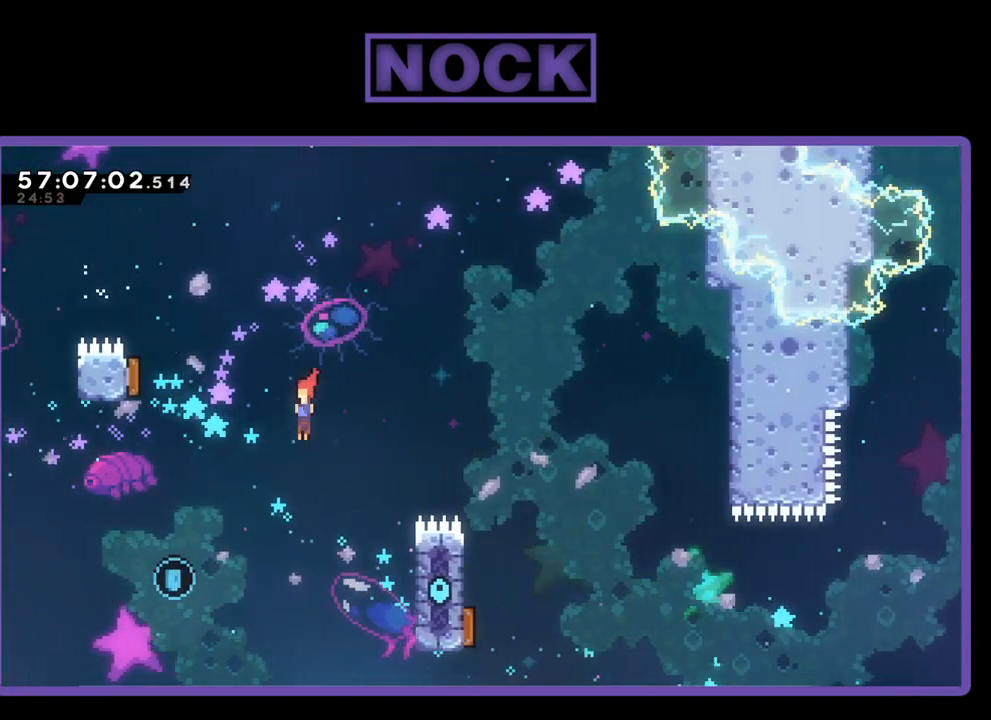
{"buttons": ["DPAD_UP", "DPAD_LEFT"], "right_stick": "center", "events": [[200, "DPAD_DOWN", "up"], [300, "CIRCLE", "down"], [500, "CIRCLE", "up"], [500, "DPAD_UP", "down"]]}
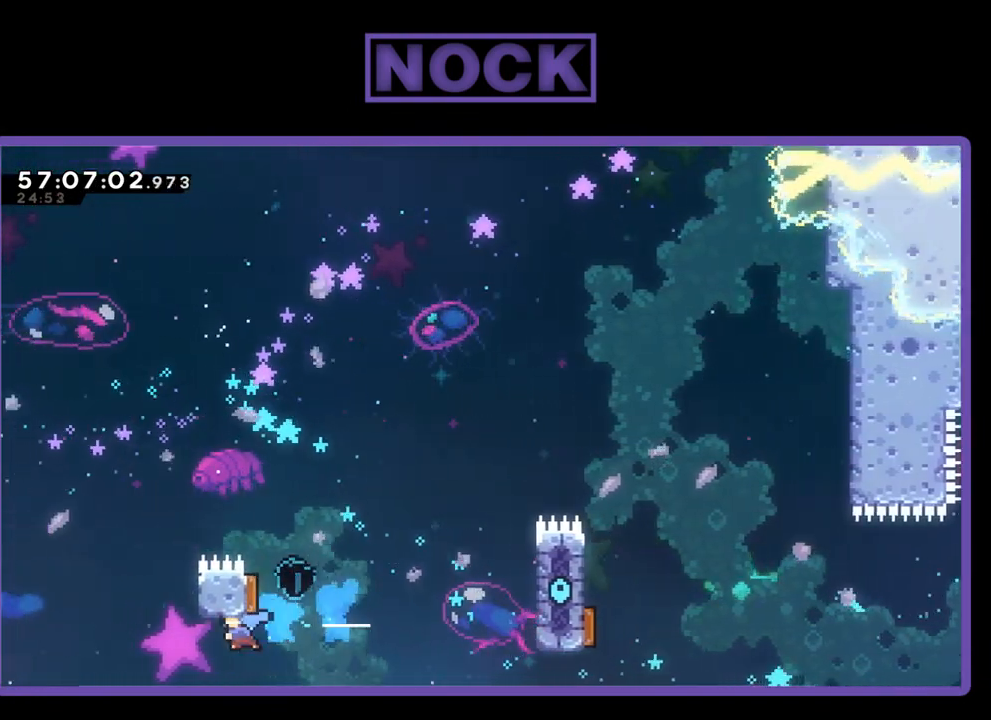
{"buttons": [], "right_stick": "center", "events": [[33, "DPAD_LEFT", "up"], [100, "DPAD_RIGHT", "down"], [133, "R2", "down"], [167, "CIRCLE", "down"], [433, "DPAD_RIGHT", "up"], [433, "R2", "up"], [467, "CIRCLE", "up"], [500, "DPAD_UP", "up"]]}
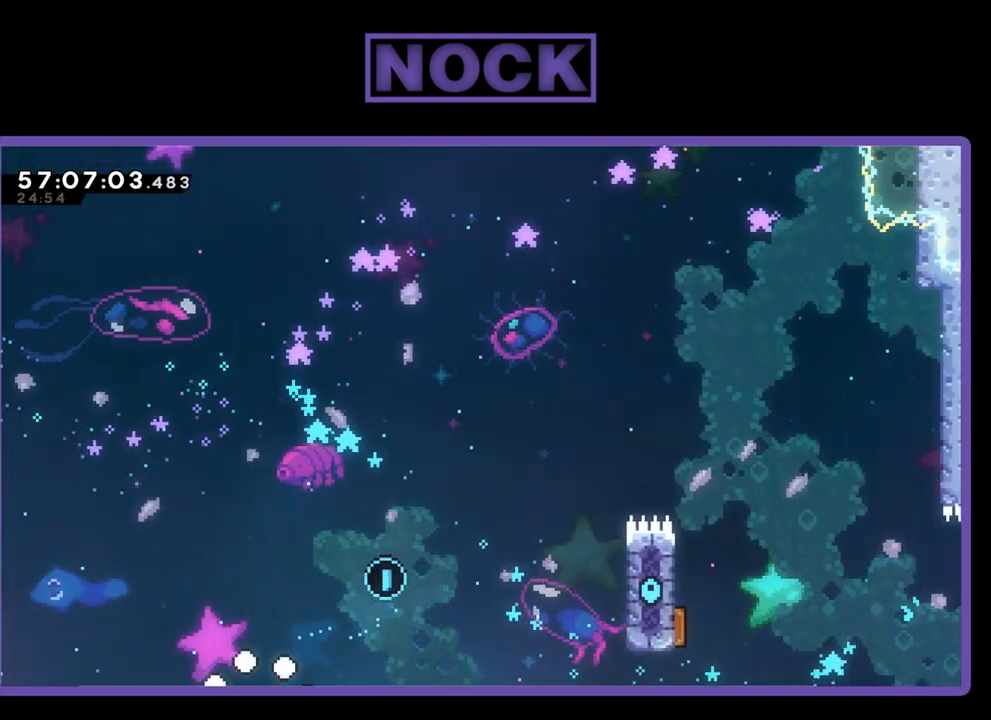
{"buttons": [], "right_stick": "center", "events": []}
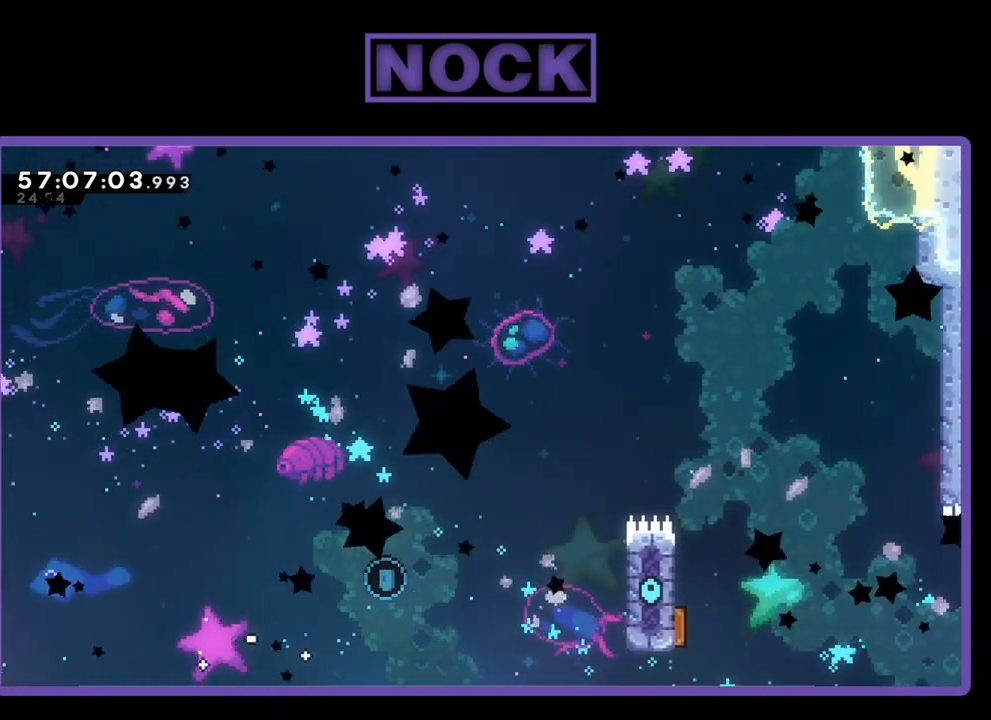
{"buttons": [], "right_stick": "center", "events": []}
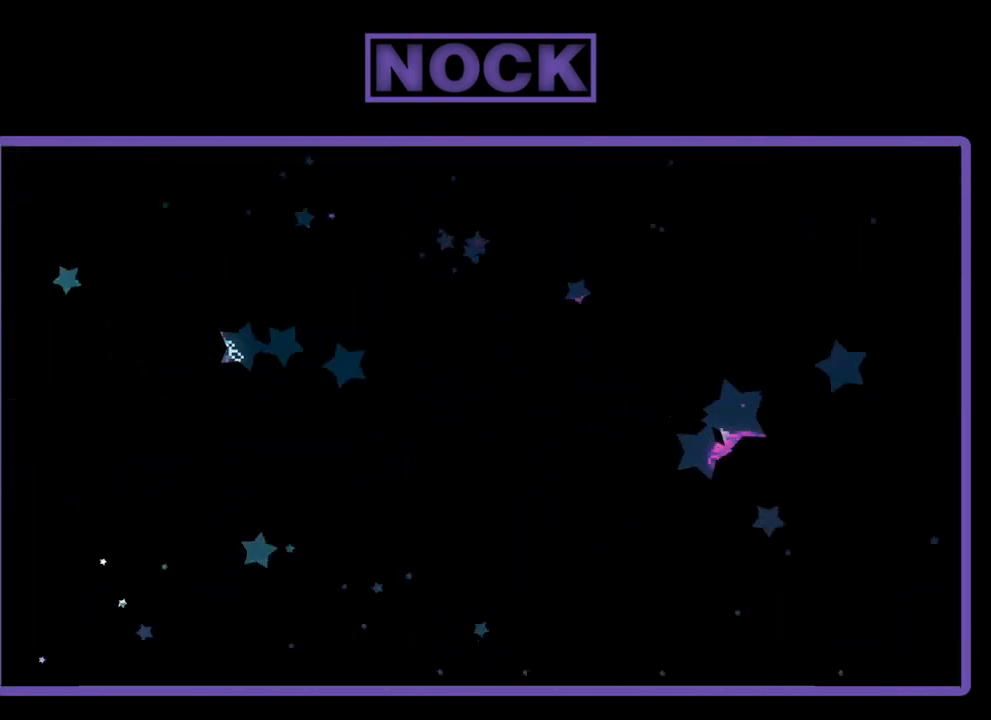
{"buttons": ["DPAD_RIGHT"], "right_stick": "center", "events": [[133, "R2", "down"], [167, "DPAD_RIGHT", "down"], [333, "R2", "up"]]}
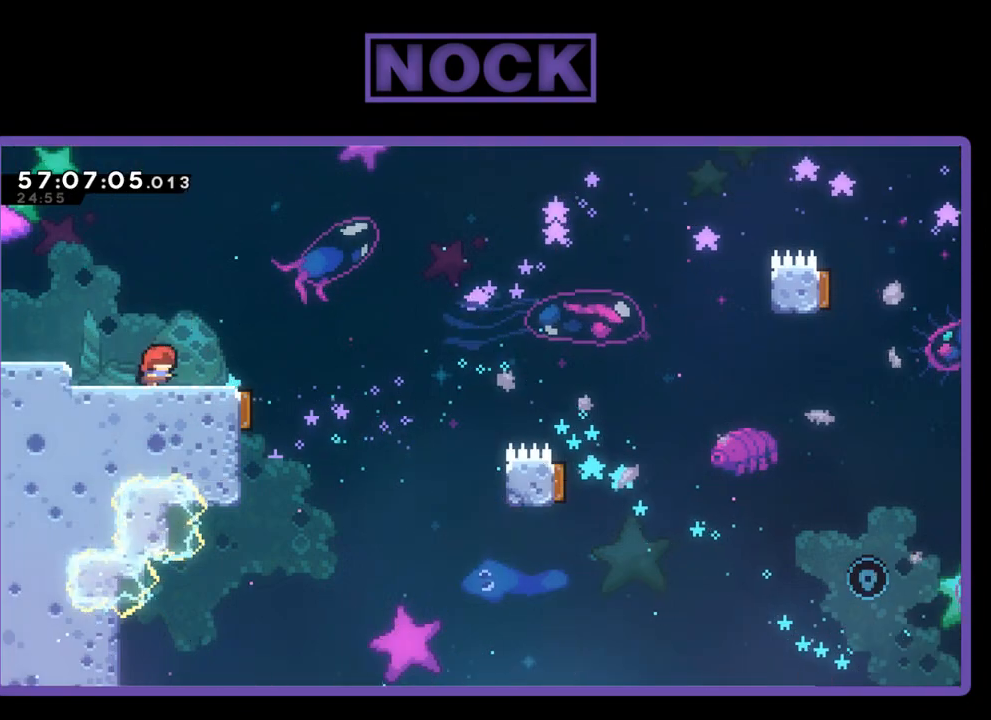
{"buttons": ["DPAD_LEFT"], "right_stick": "center", "events": [[333, "DPAD_RIGHT", "up"], [400, "DPAD_LEFT", "down"]]}
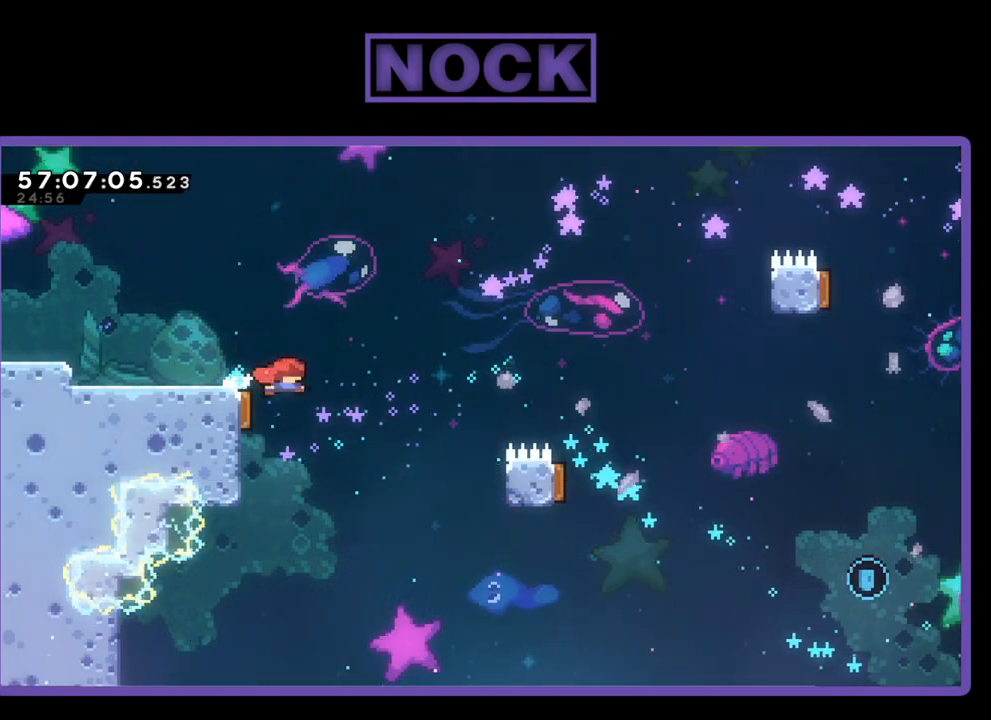
{"buttons": ["DPAD_RIGHT"], "right_stick": "center", "events": [[100, "DPAD_LEFT", "up"], [300, "DPAD_RIGHT", "down"]]}
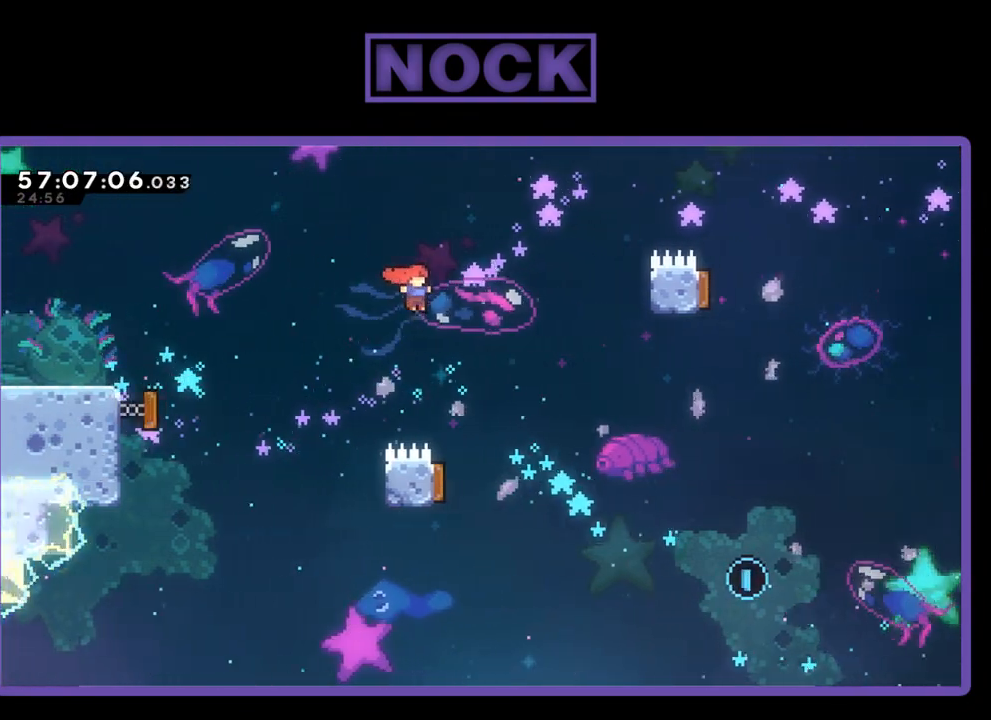
{"buttons": ["DPAD_LEFT"], "right_stick": "center", "events": [[200, "DPAD_RIGHT", "up"], [267, "DPAD_LEFT", "down"]]}
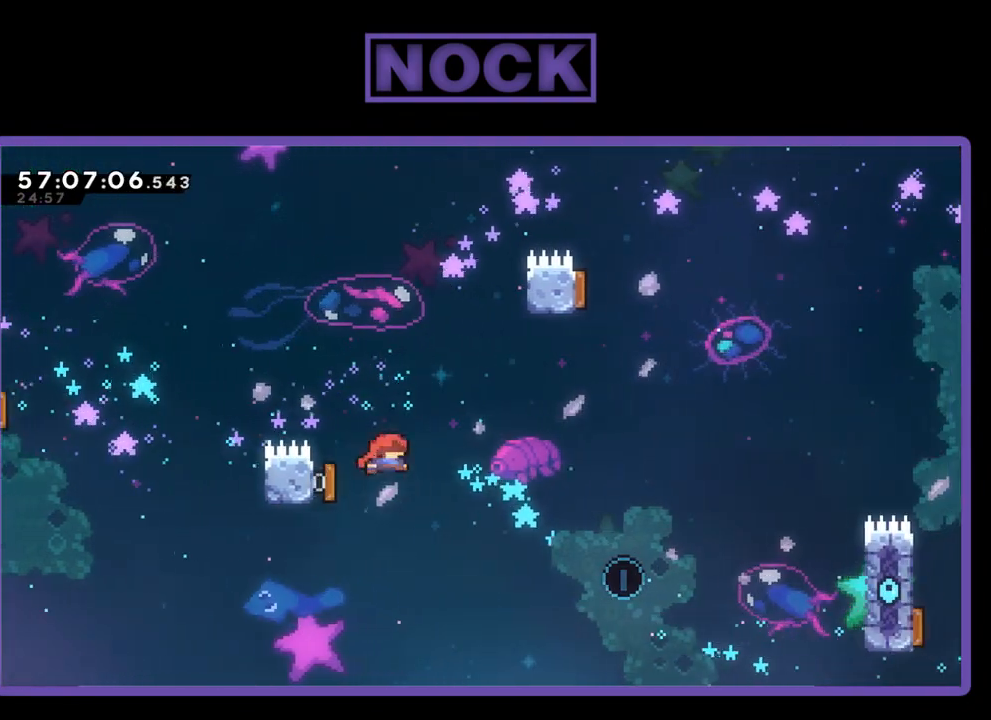
{"buttons": ["CIRCLE", "DPAD_UP"], "right_stick": "center", "events": [[67, "DPAD_LEFT", "up"], [133, "DPAD_RIGHT", "down"], [433, "DPAD_RIGHT", "up"], [433, "DPAD_UP", "down"], [500, "CIRCLE", "down"]]}
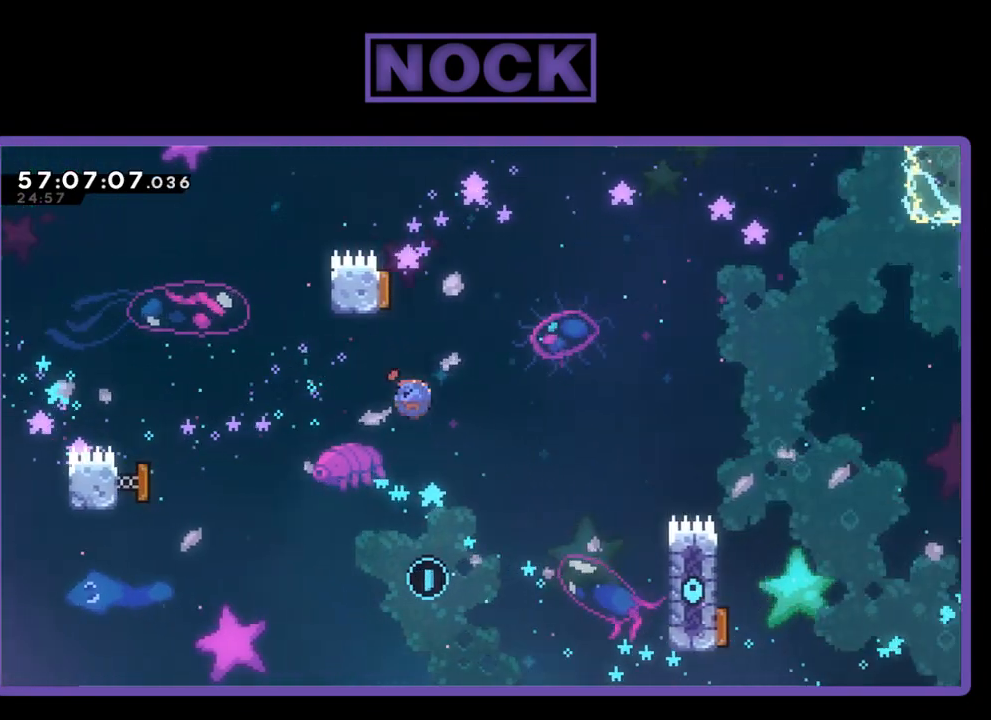
{"buttons": ["DPAD_LEFT"], "right_stick": "center", "events": [[167, "CIRCLE", "up"], [167, "DPAD_UP", "up"], [467, "DPAD_LEFT", "down"]]}
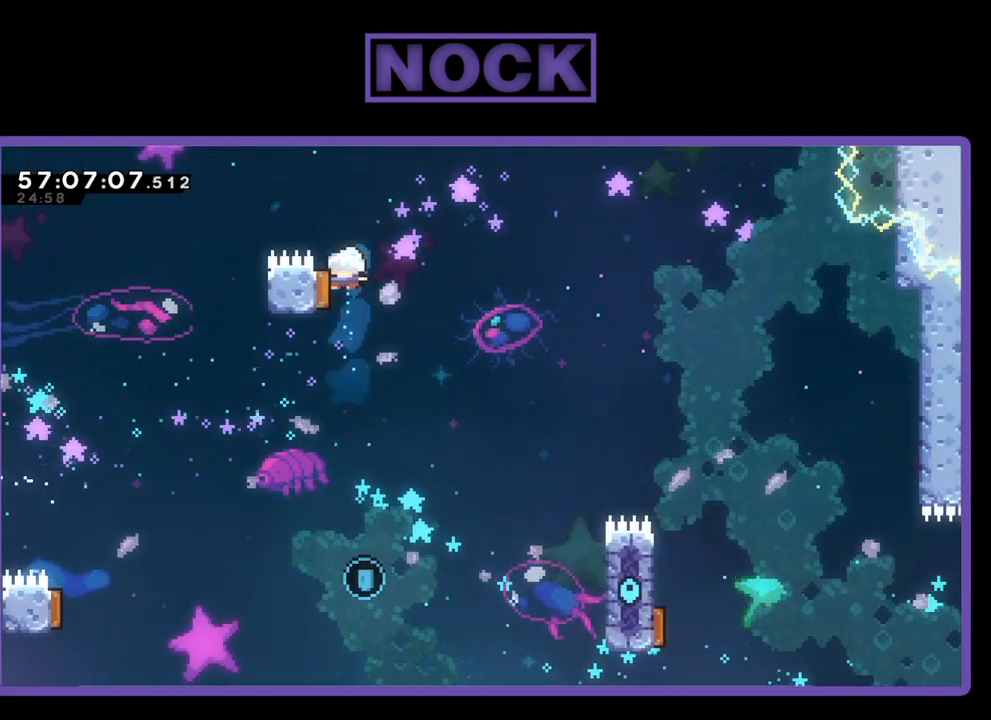
{"buttons": ["DPAD_DOWN", "DPAD_LEFT"], "right_stick": "center", "events": [[300, "DPAD_DOWN", "down"]]}
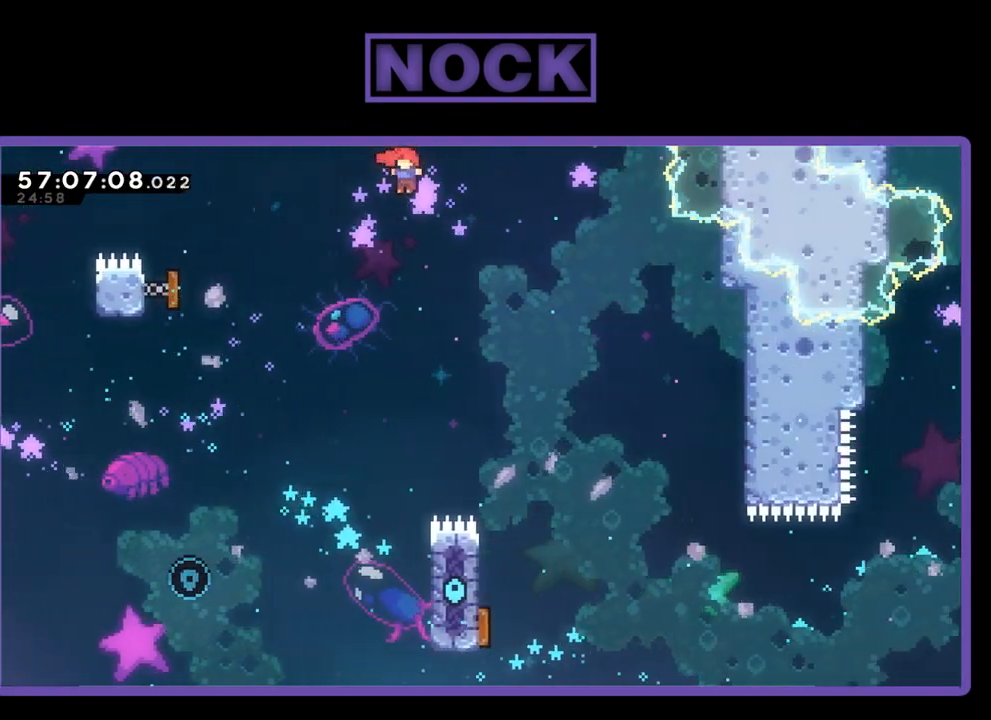
{"buttons": ["DPAD_DOWN", "DPAD_LEFT"], "right_stick": "center", "events": [[367, "DPAD_LEFT", "up"], [467, "DPAD_LEFT", "down"]]}
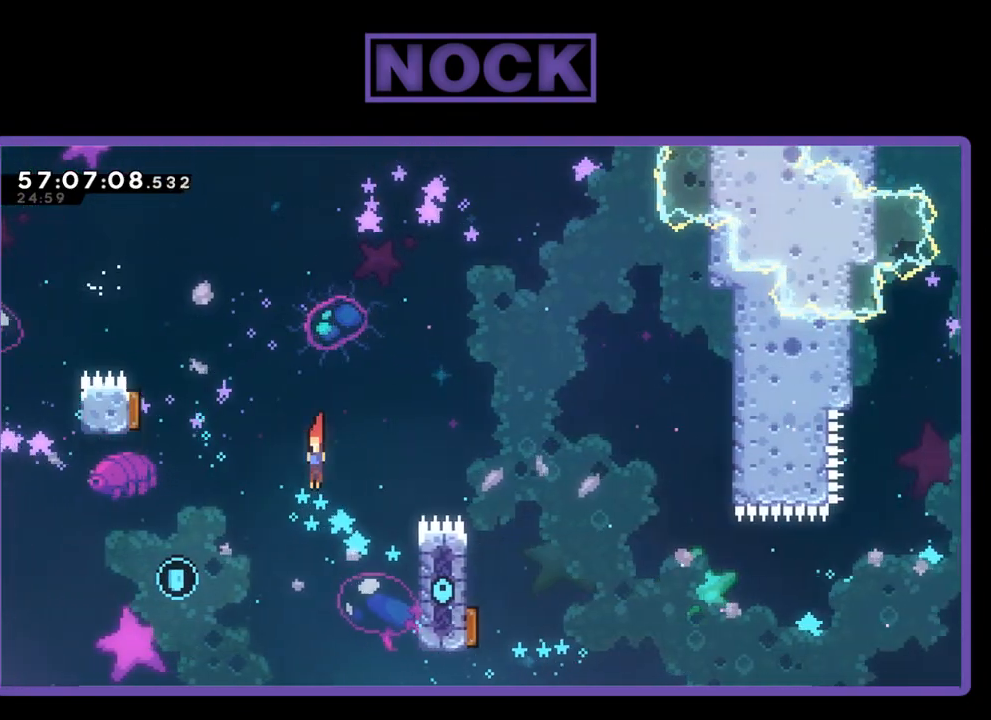
{"buttons": ["DPAD_UP", "DPAD_LEFT"], "right_stick": "center", "events": [[100, "DPAD_DOWN", "up"], [233, "CIRCLE", "down"], [467, "CIRCLE", "up"], [500, "DPAD_UP", "down"]]}
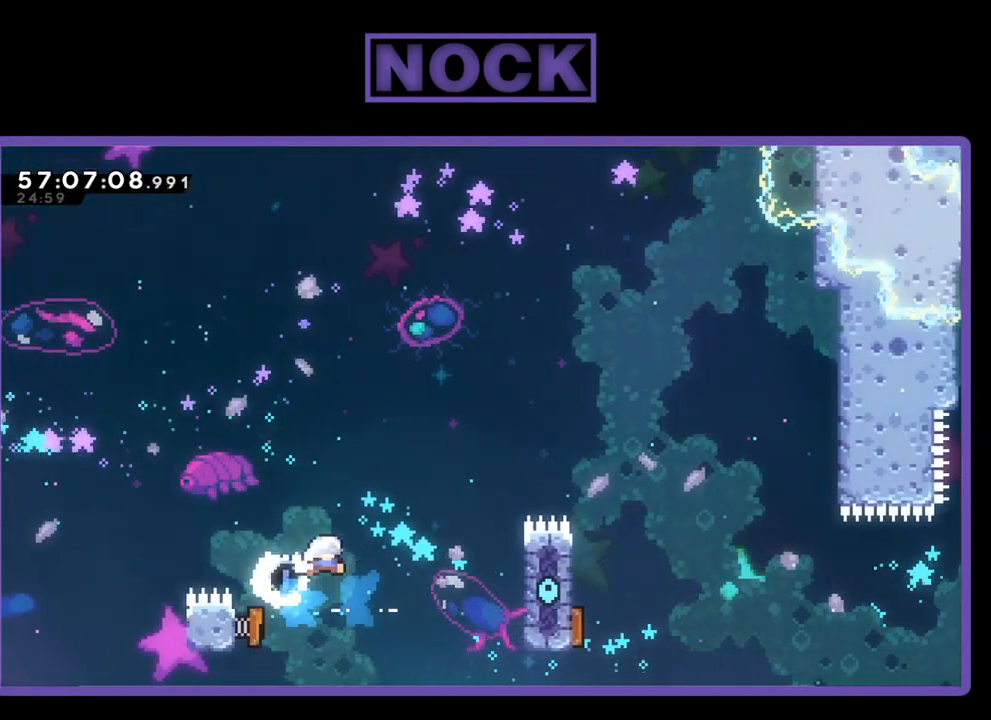
{"buttons": ["DPAD_UP", "DPAD_RIGHT"], "right_stick": "center", "events": [[33, "DPAD_LEFT", "up"], [33, "DPAD_UP", "up"], [67, "DPAD_RIGHT", "down"], [67, "DPAD_UP", "down"], [100, "CIRCLE", "down"], [467, "CIRCLE", "up"]]}
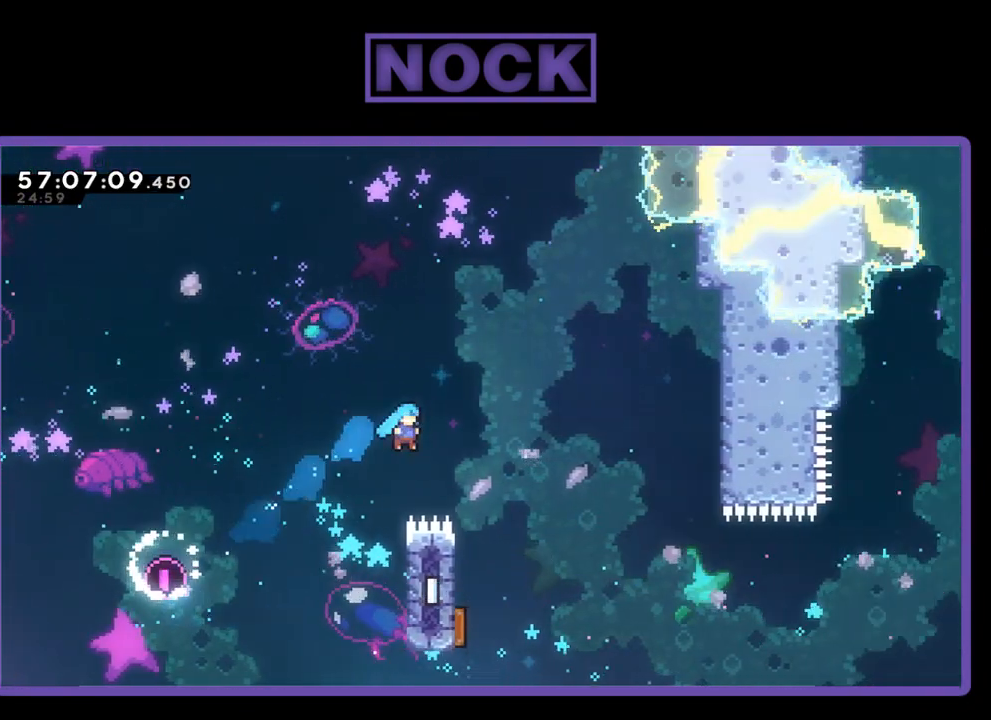
{"buttons": ["R2"], "right_stick": "center", "events": [[367, "DPAD_UP", "up"], [400, "R2", "down"], [433, "DPAD_RIGHT", "up"]]}
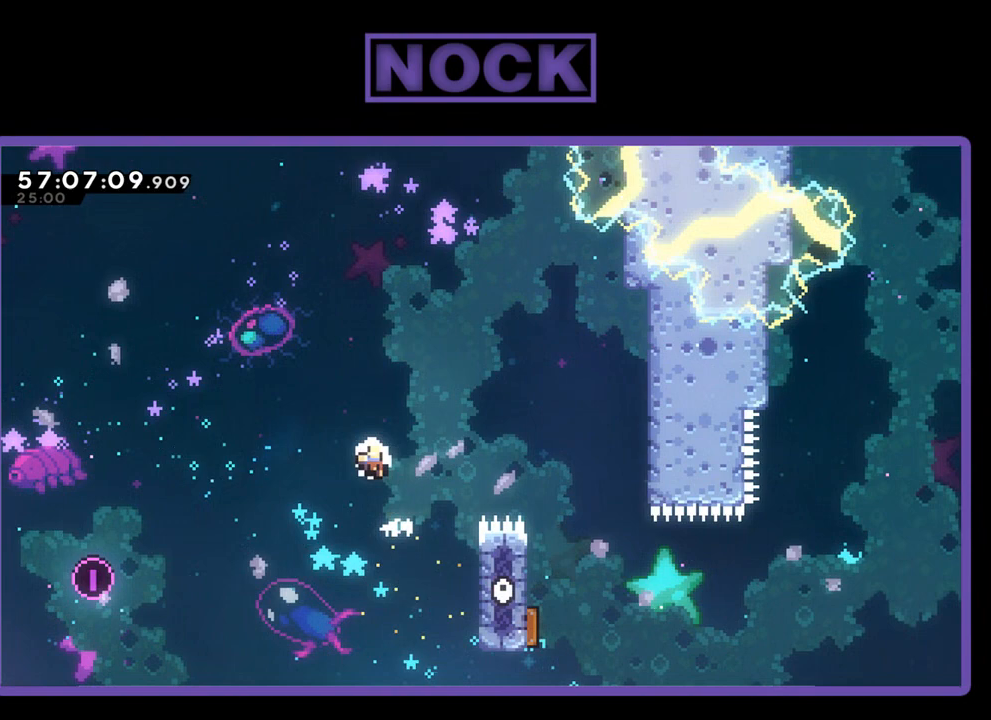
{"buttons": [], "right_stick": "center", "events": [[167, "R2", "up"]]}
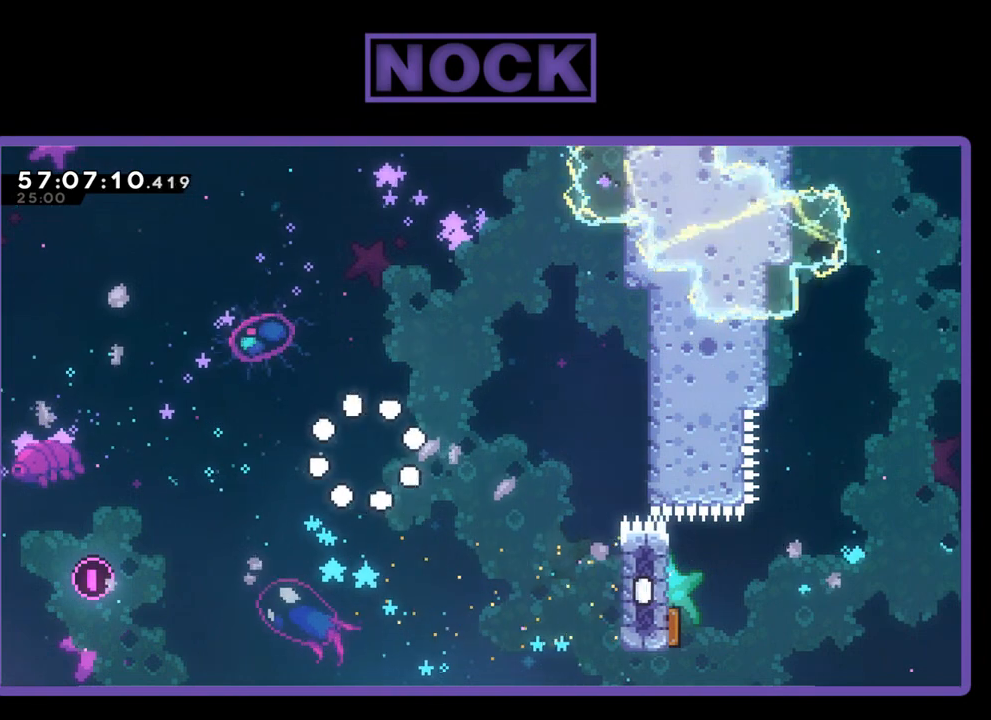
{"buttons": [], "right_stick": "center", "events": []}
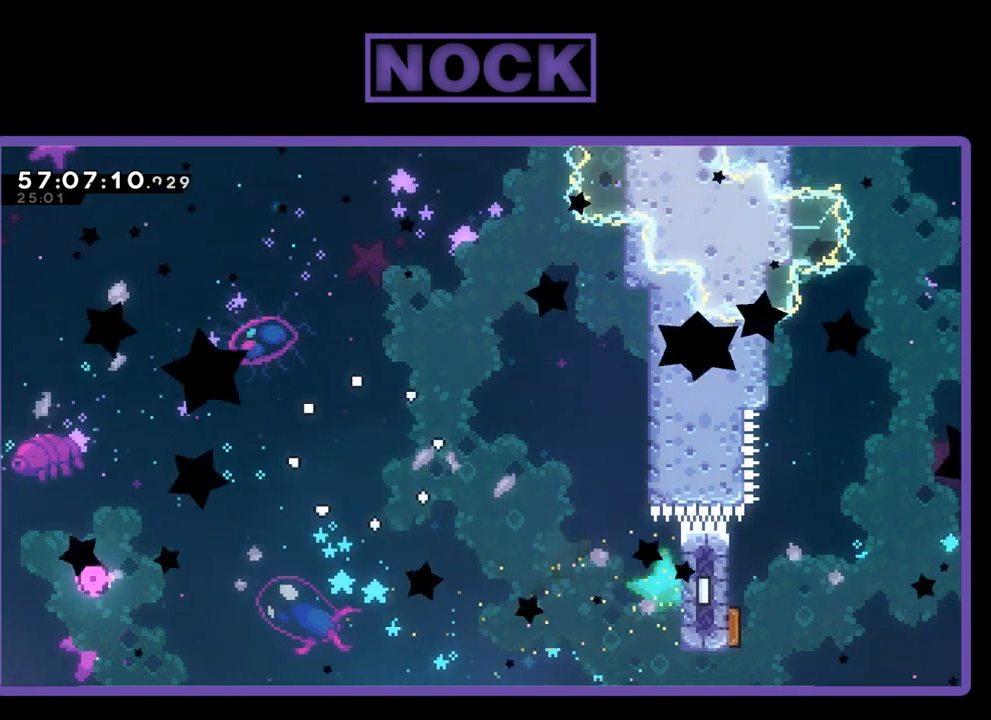
{"buttons": [], "right_stick": "center", "events": []}